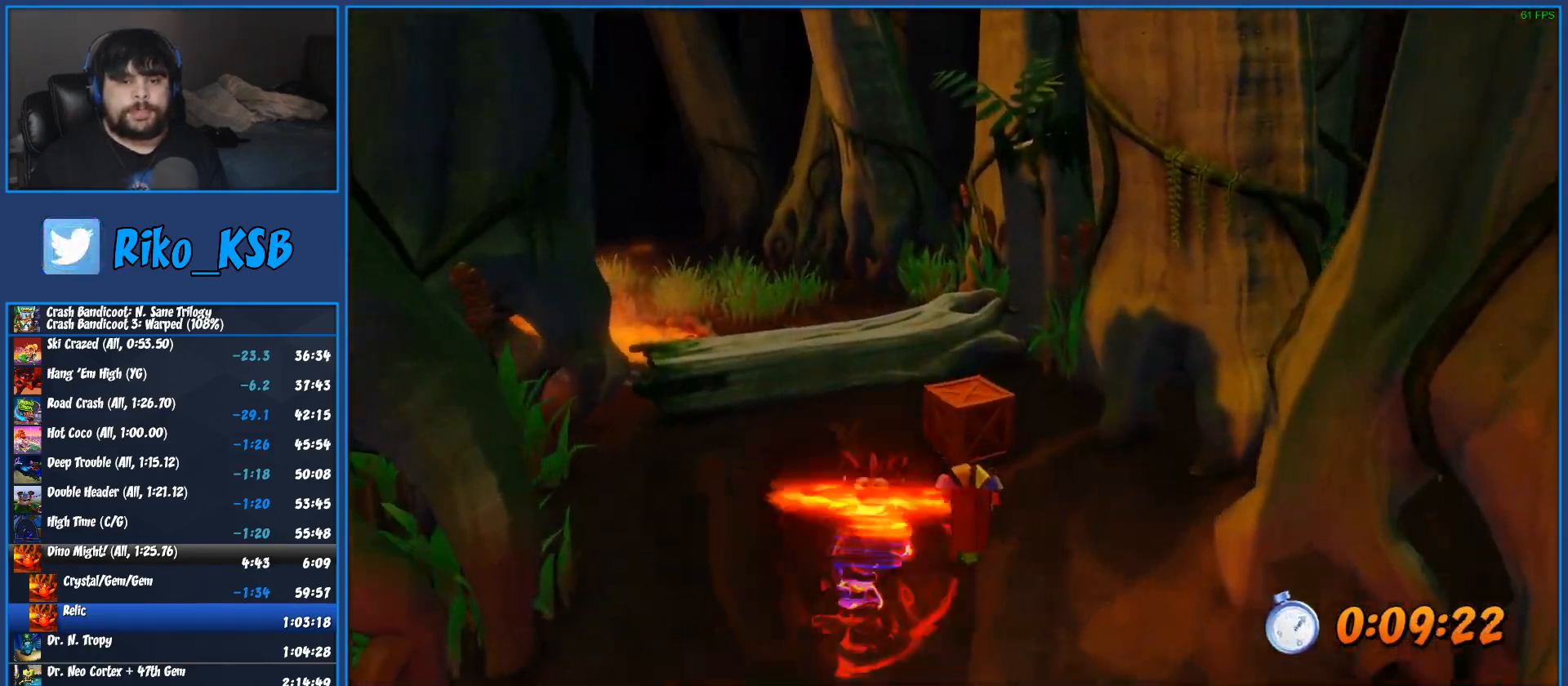
Gameplay with a controller (PlayStation layout); each line is a JSON object with the inputs held at the frame after it. "button_events" lists button changes between this image and that frame as [ms after this image, input, new state], when the widget could be followed in between (sticks are given only as held states). Not read: R3 right_stick.
{"buttons": [], "left_stick": "up", "button_events": [[350, "R1", "down"], [467, "R1", "up"]]}
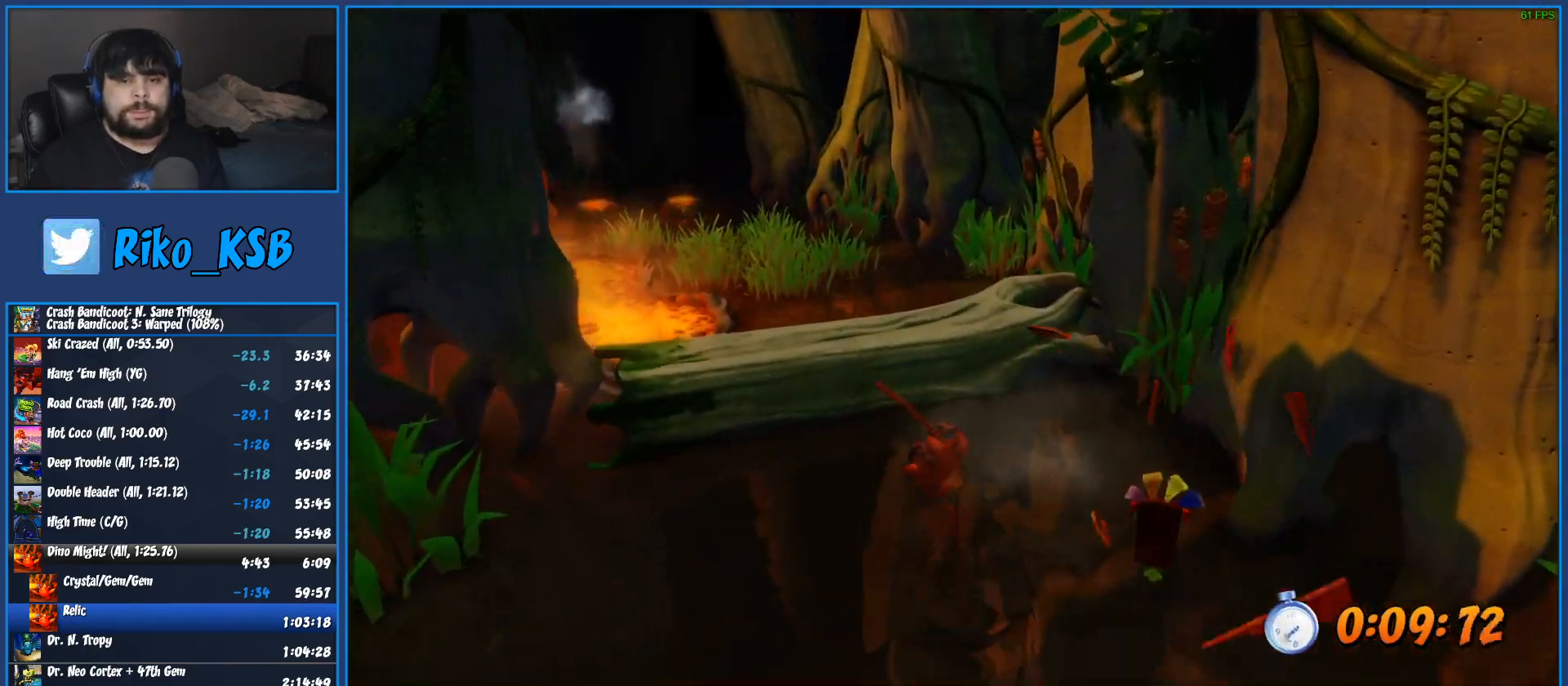
{"buttons": ["R1"], "left_stick": "up", "button_events": [[33, "SQUARE", "down"], [100, "CROSS", "down"], [150, "SQUARE", "up"], [167, "CROSS", "up"], [467, "R1", "down"]]}
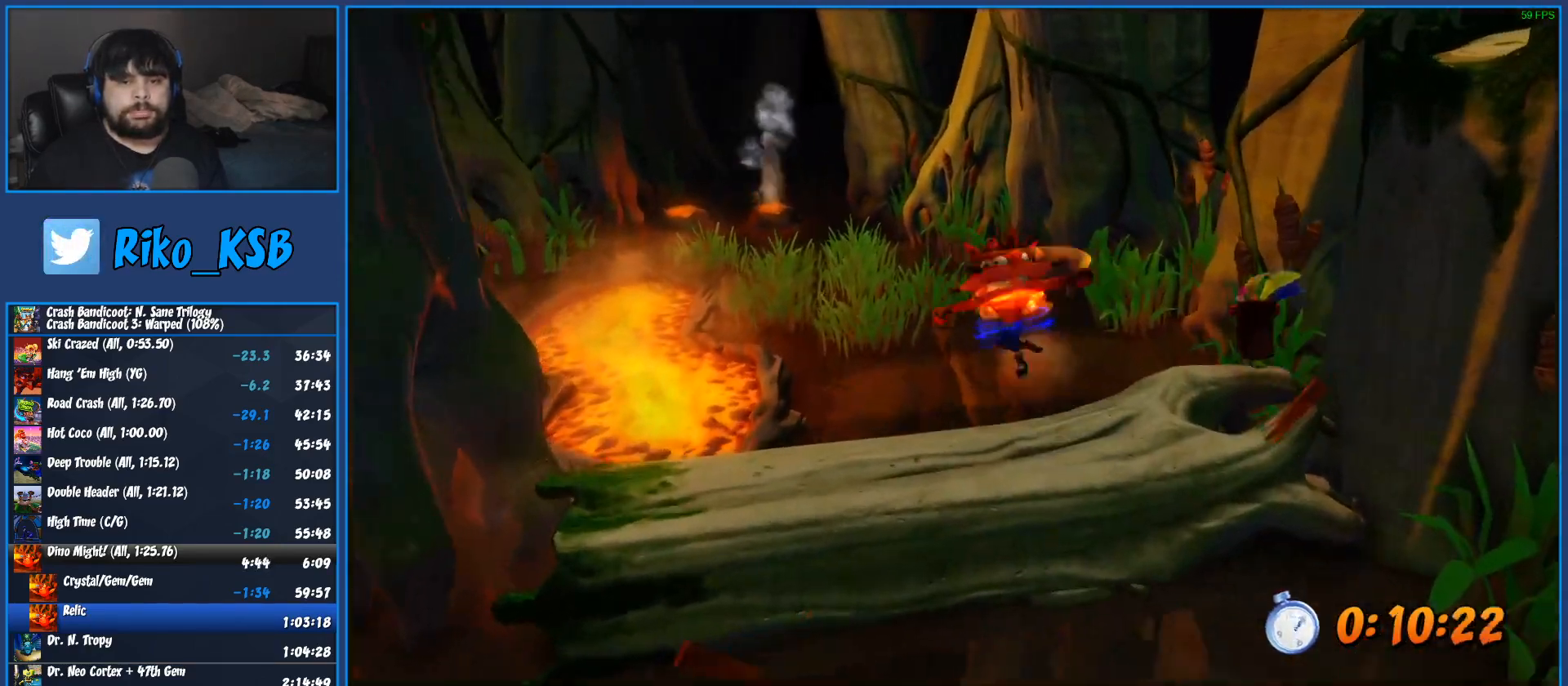
{"buttons": [], "left_stick": "up", "button_events": [[117, "R1", "up"], [283, "SQUARE", "down"], [450, "SQUARE", "up"]]}
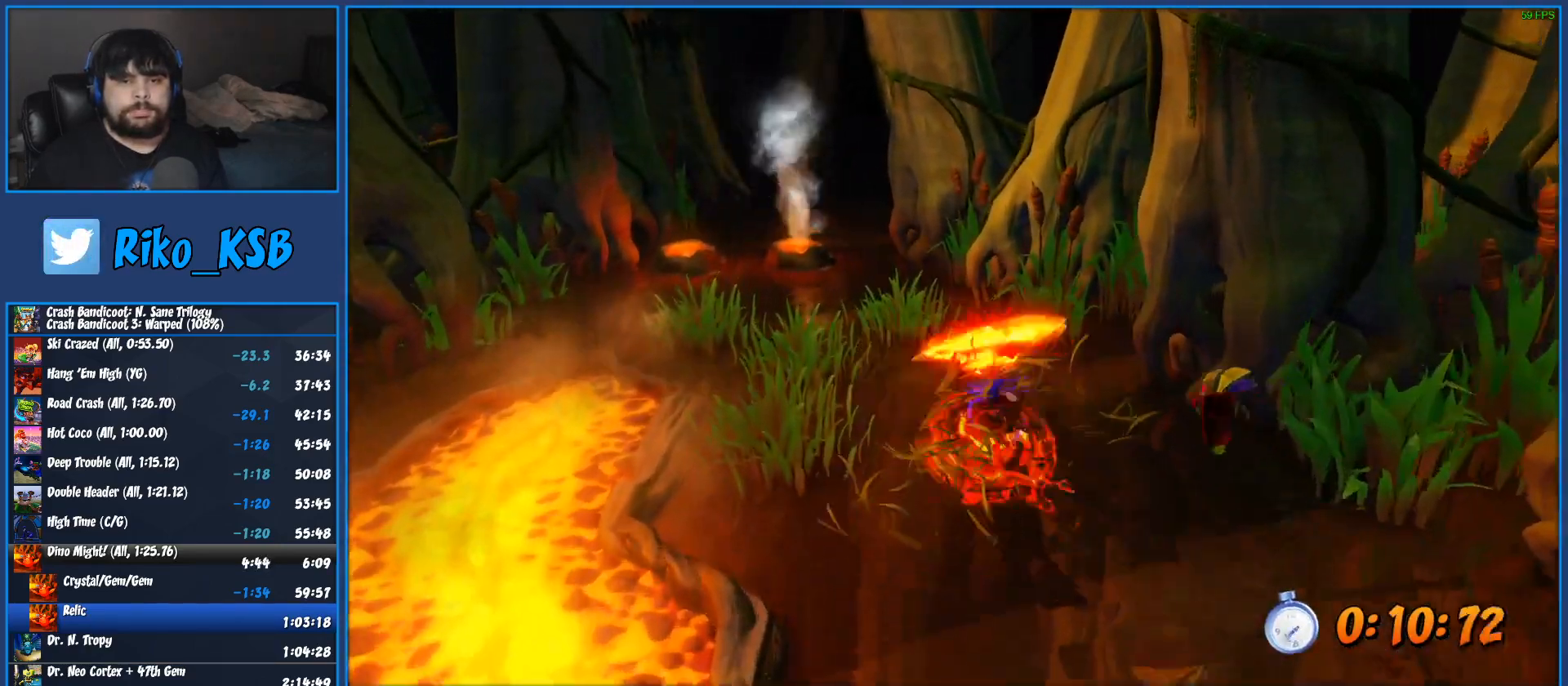
{"buttons": ["SQUARE"], "left_stick": "up", "button_events": [[200, "R1", "down"], [333, "R1", "up"], [500, "SQUARE", "down"]]}
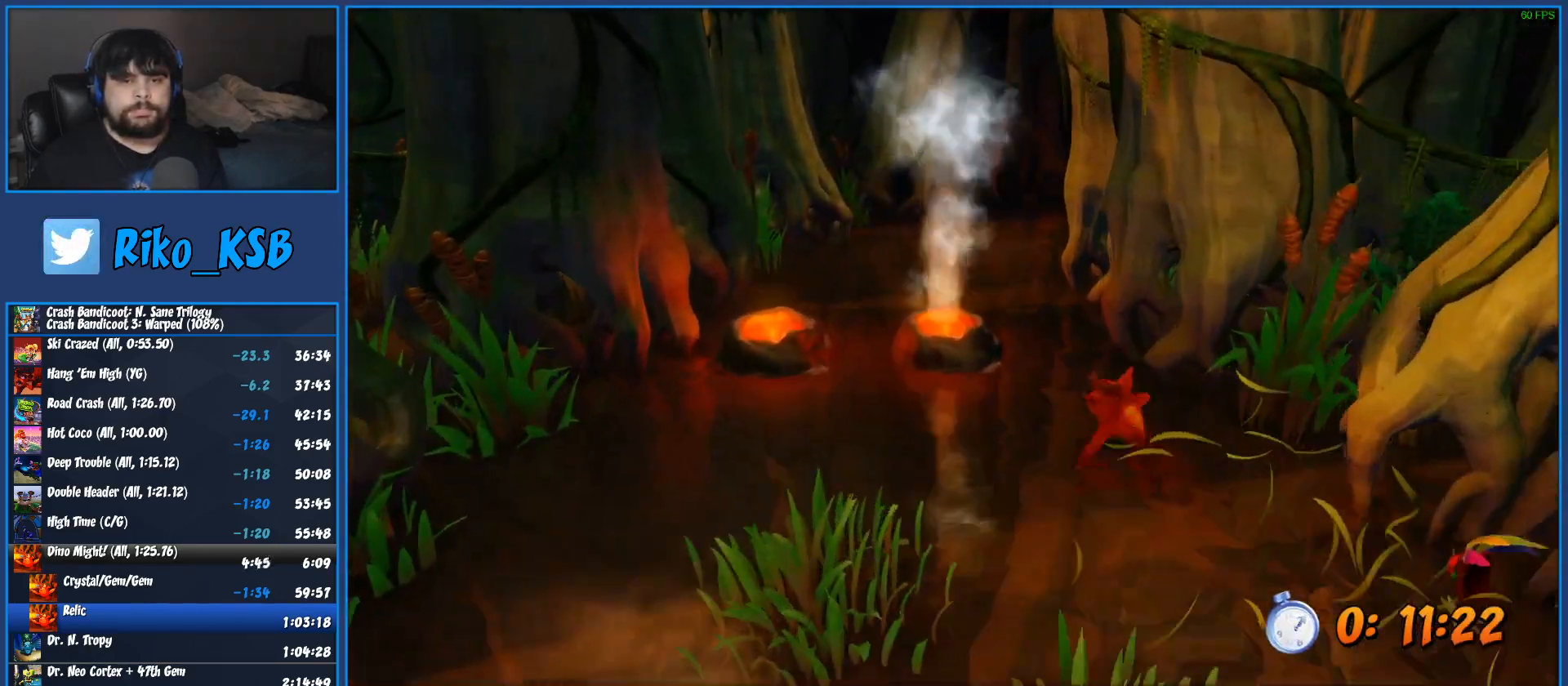
{"buttons": ["R1"], "left_stick": "up", "button_events": [[167, "SQUARE", "up"], [400, "R1", "down"]]}
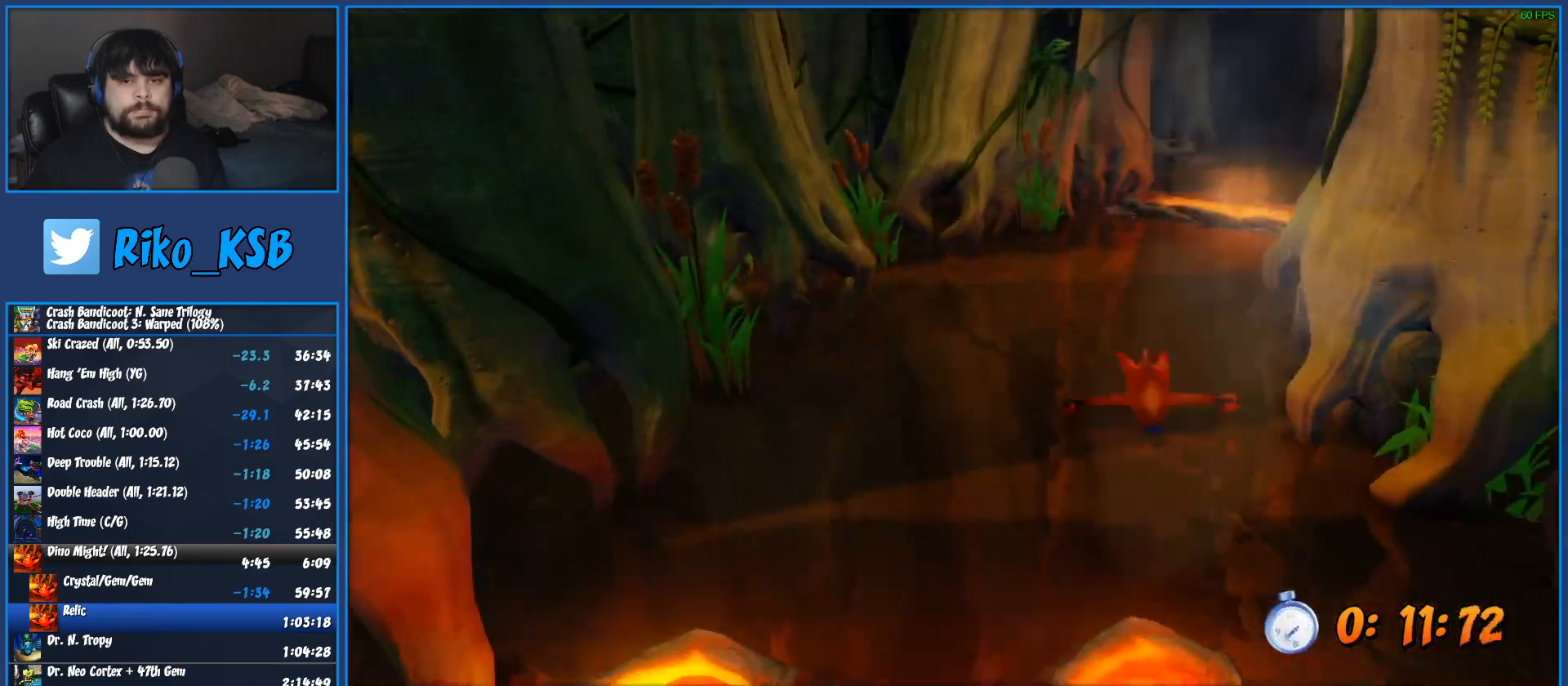
{"buttons": [], "left_stick": "up", "button_events": [[50, "R1", "up"], [200, "SQUARE", "down"], [383, "SQUARE", "up"]]}
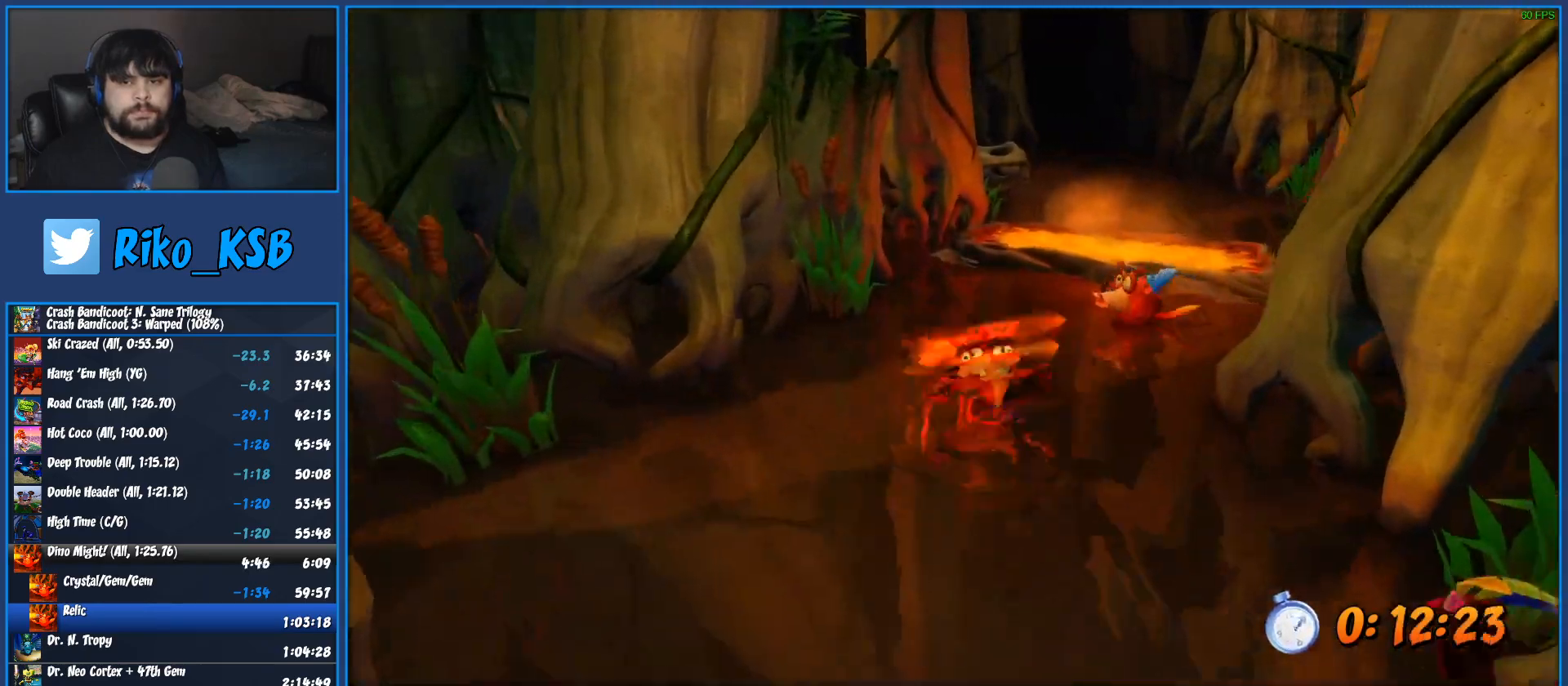
{"buttons": ["SQUARE"], "left_stick": "up", "button_events": [[117, "R1", "down"], [267, "R1", "up"], [417, "SQUARE", "down"]]}
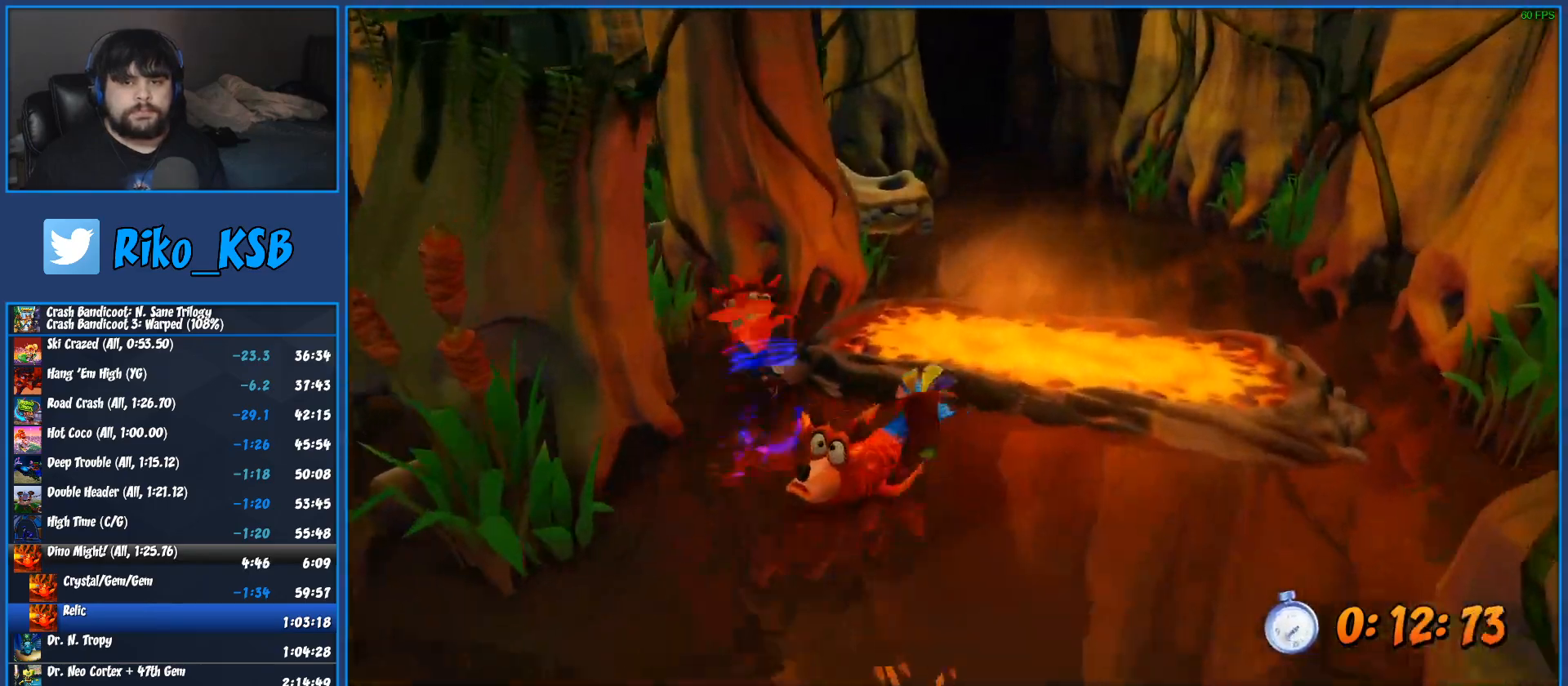
{"buttons": [], "left_stick": "up", "button_events": [[117, "SQUARE", "up"], [317, "R1", "down"], [450, "R1", "up"]]}
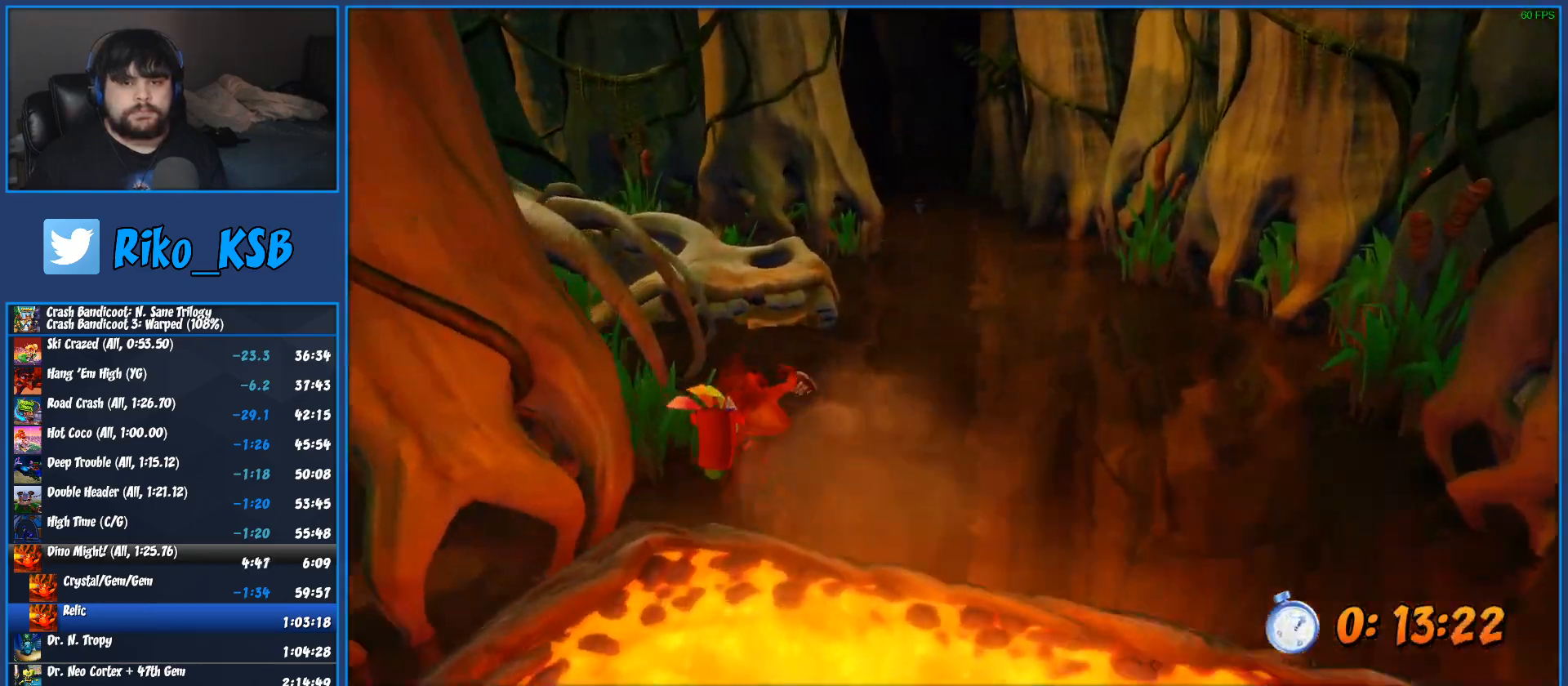
{"buttons": [], "left_stick": "up", "button_events": [[133, "SQUARE", "down"], [317, "SQUARE", "up"]]}
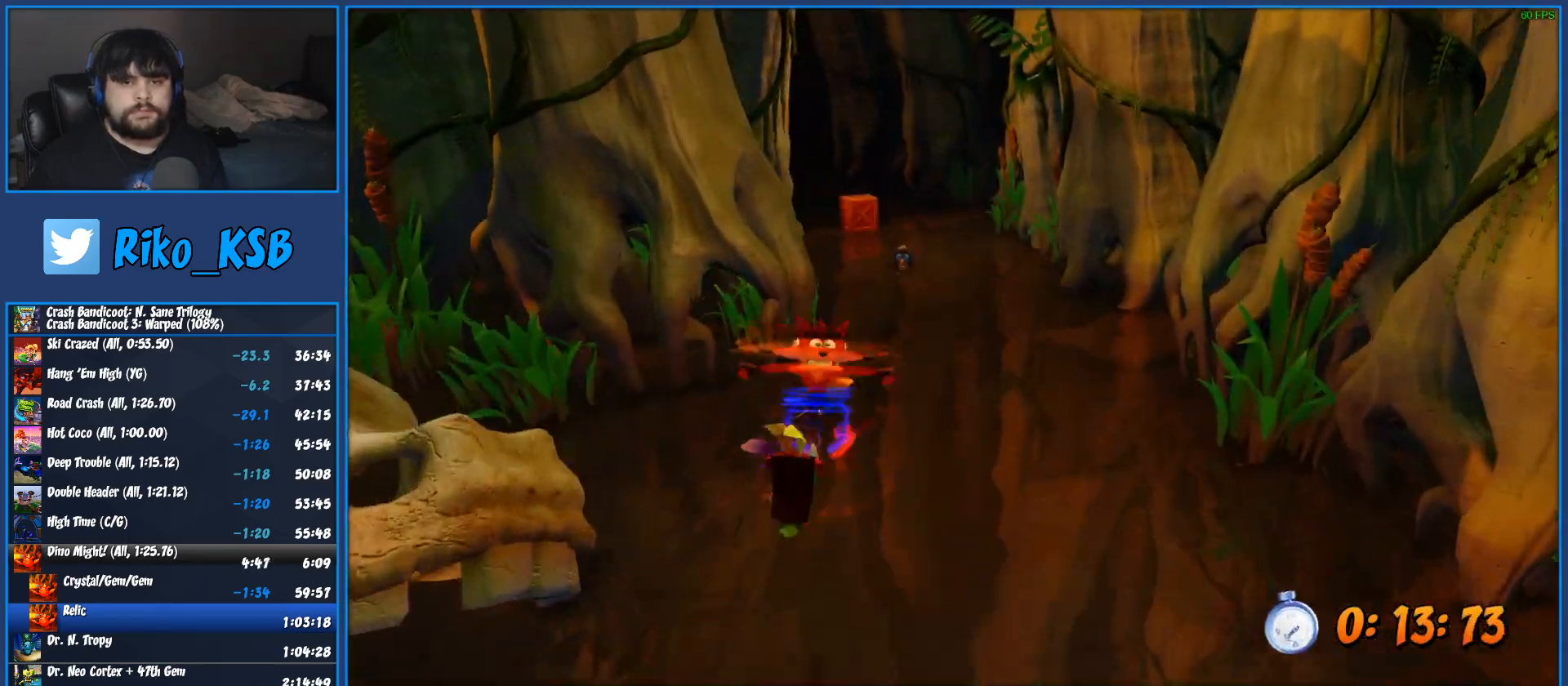
{"buttons": ["SQUARE"], "left_stick": "up", "button_events": [[33, "R1", "down"], [167, "R1", "up"], [350, "SQUARE", "down"]]}
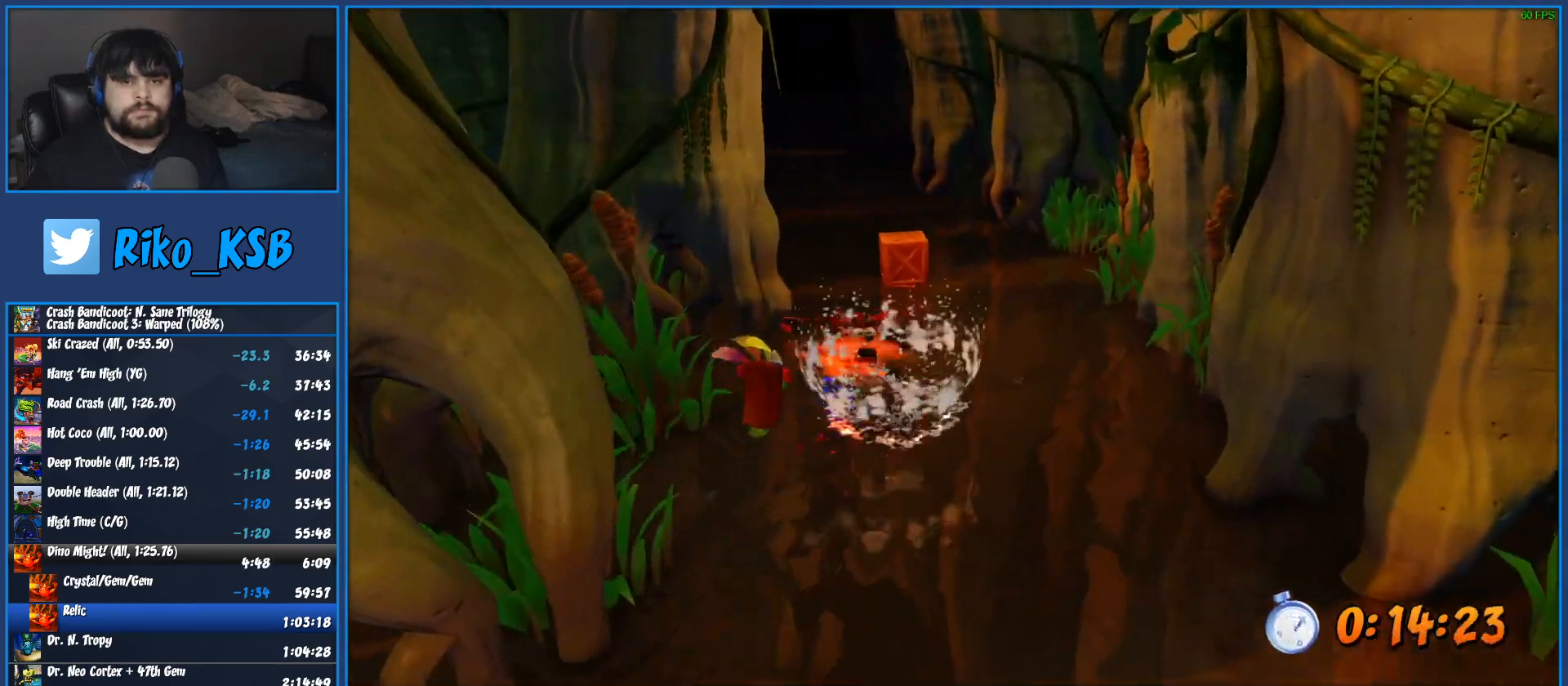
{"buttons": [], "left_stick": "up", "button_events": [[17, "SQUARE", "up"], [267, "R1", "down"], [417, "R1", "up"]]}
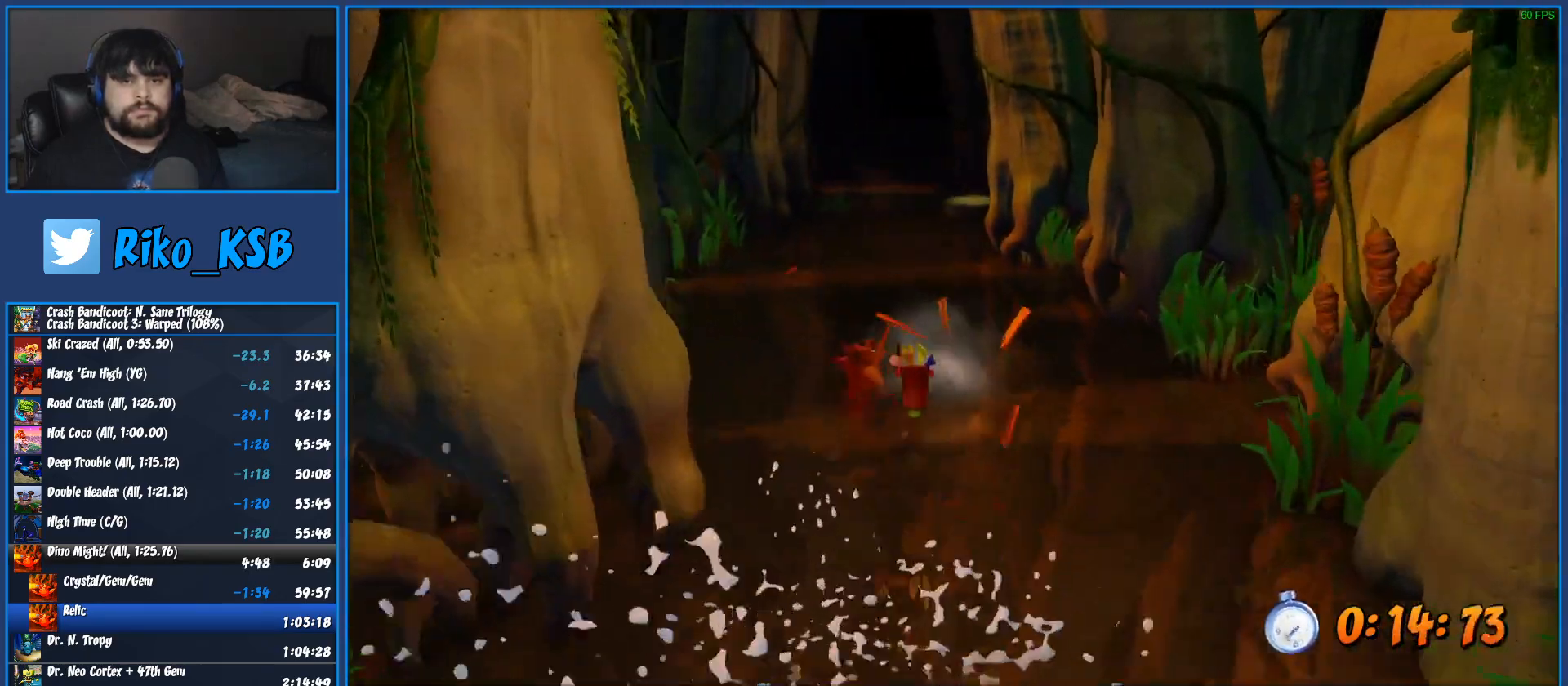
{"buttons": ["R1"], "left_stick": "up", "button_events": [[67, "SQUARE", "down"], [233, "SQUARE", "up"], [483, "R1", "down"]]}
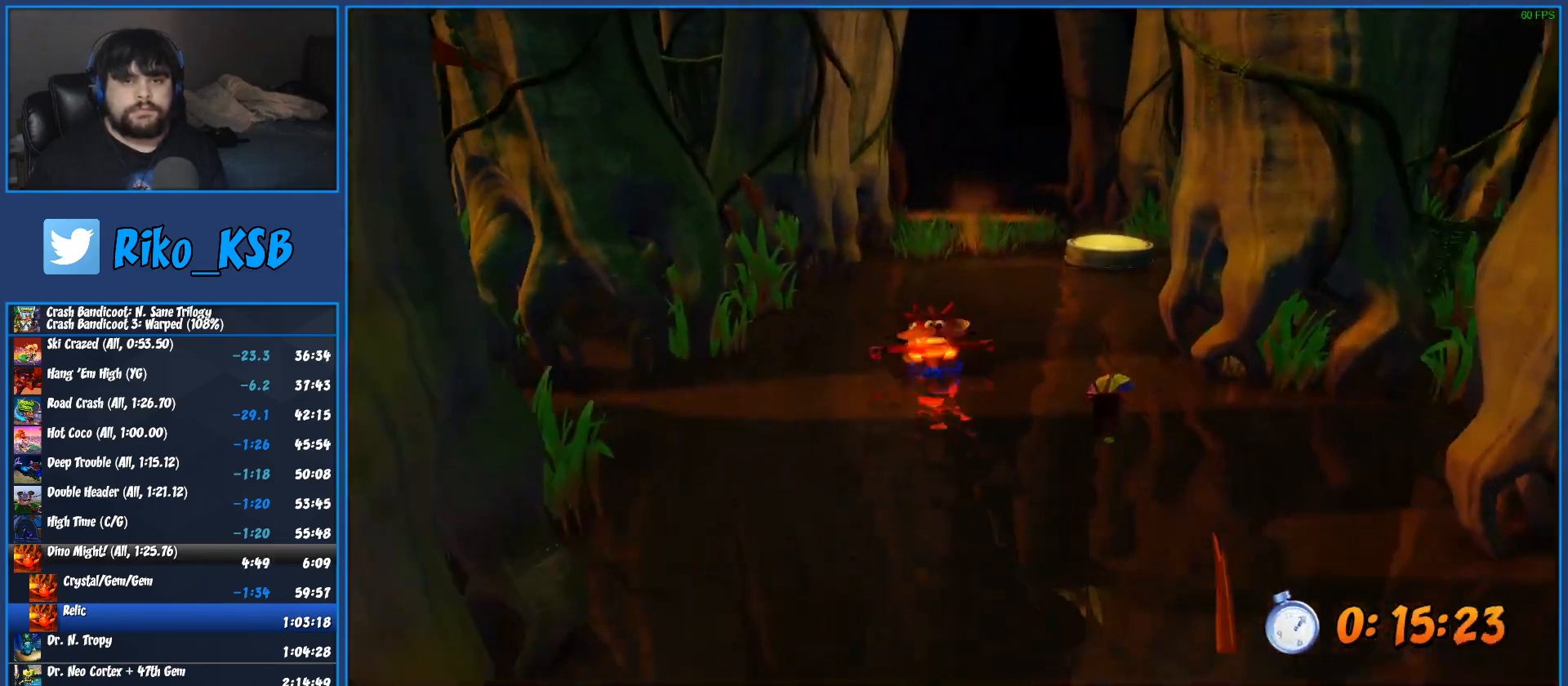
{"buttons": ["SQUARE"], "left_stick": "up", "button_events": [[150, "R1", "up"], [300, "SQUARE", "down"]]}
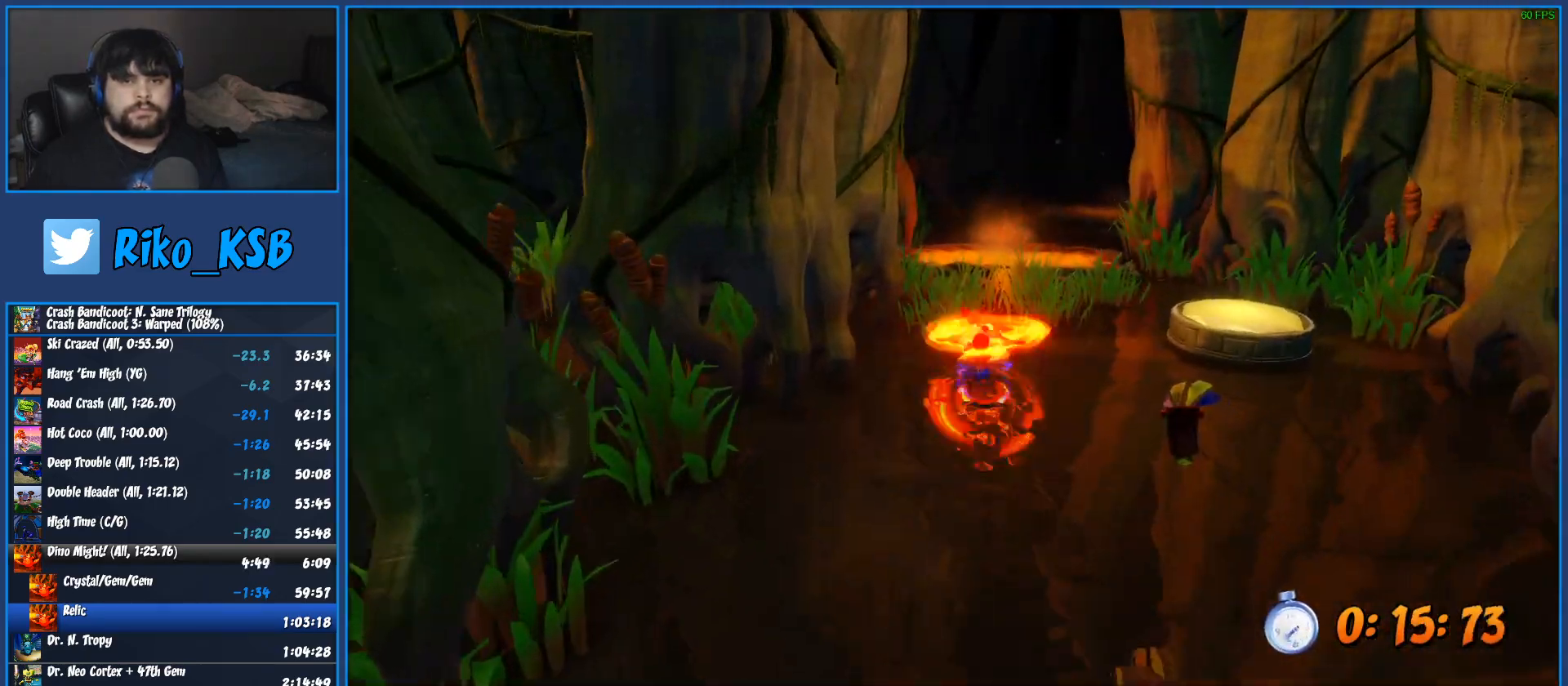
{"buttons": ["CROSS", "R1"], "left_stick": "up", "button_events": [[50, "SQUARE", "up"], [217, "R1", "down"], [500, "CROSS", "down"]]}
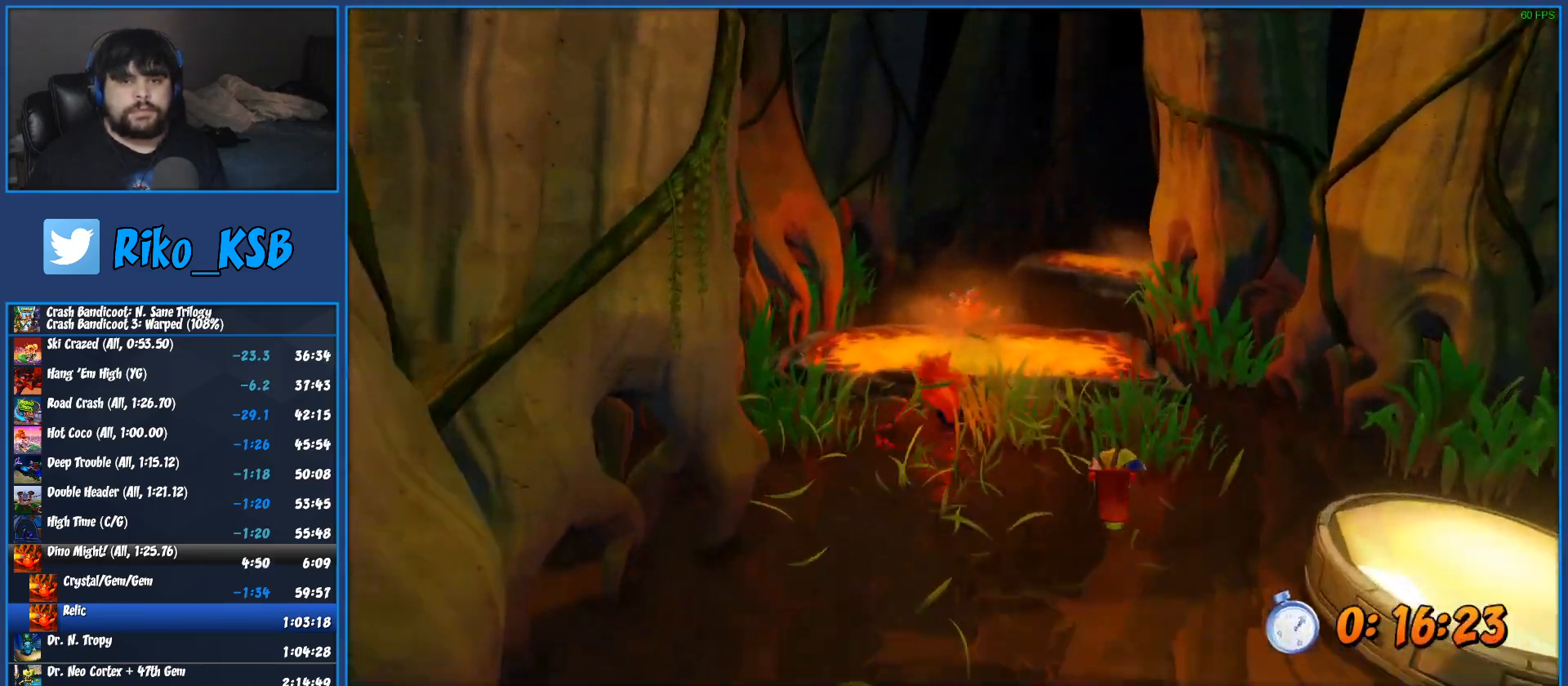
{"buttons": ["CROSS", "SQUARE", "R1"], "left_stick": "up", "button_events": [[133, "SQUARE", "down"]]}
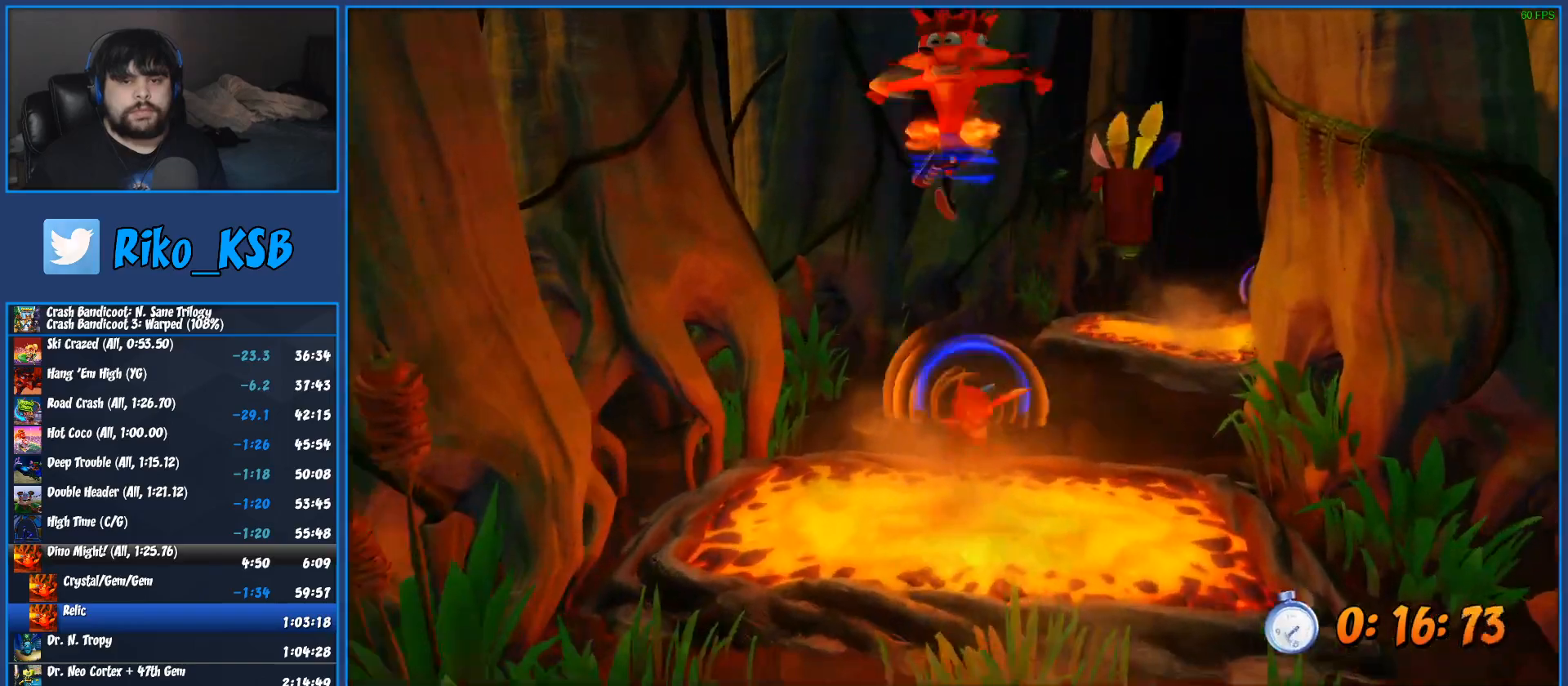
{"buttons": ["CROSS"], "left_stick": "up", "button_events": [[50, "R1", "up"], [50, "SQUARE", "up"], [67, "CROSS", "up"], [150, "CROSS", "down"]]}
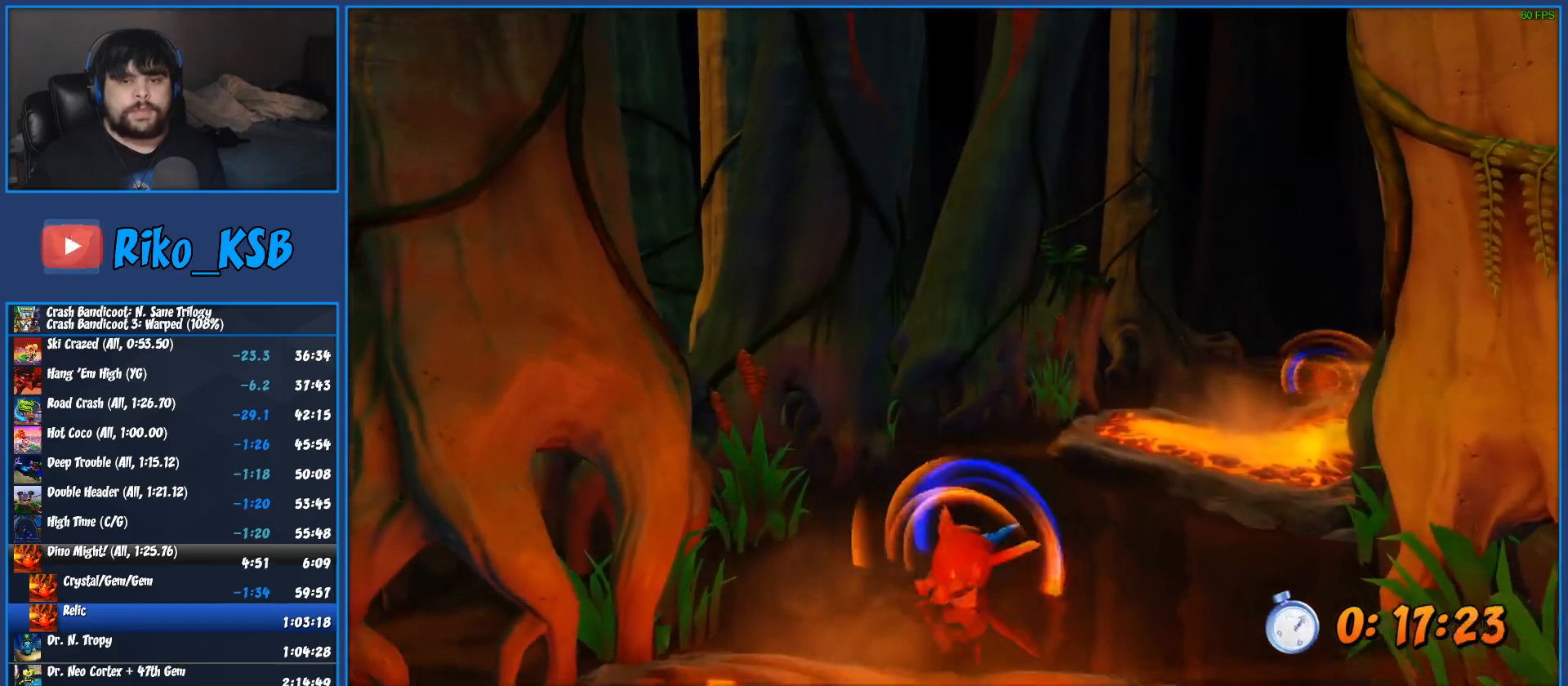
{"buttons": [], "left_stick": "up-right", "button_events": [[133, "CROSS", "up"], [267, "SQUARE", "down"], [500, "SQUARE", "up"]]}
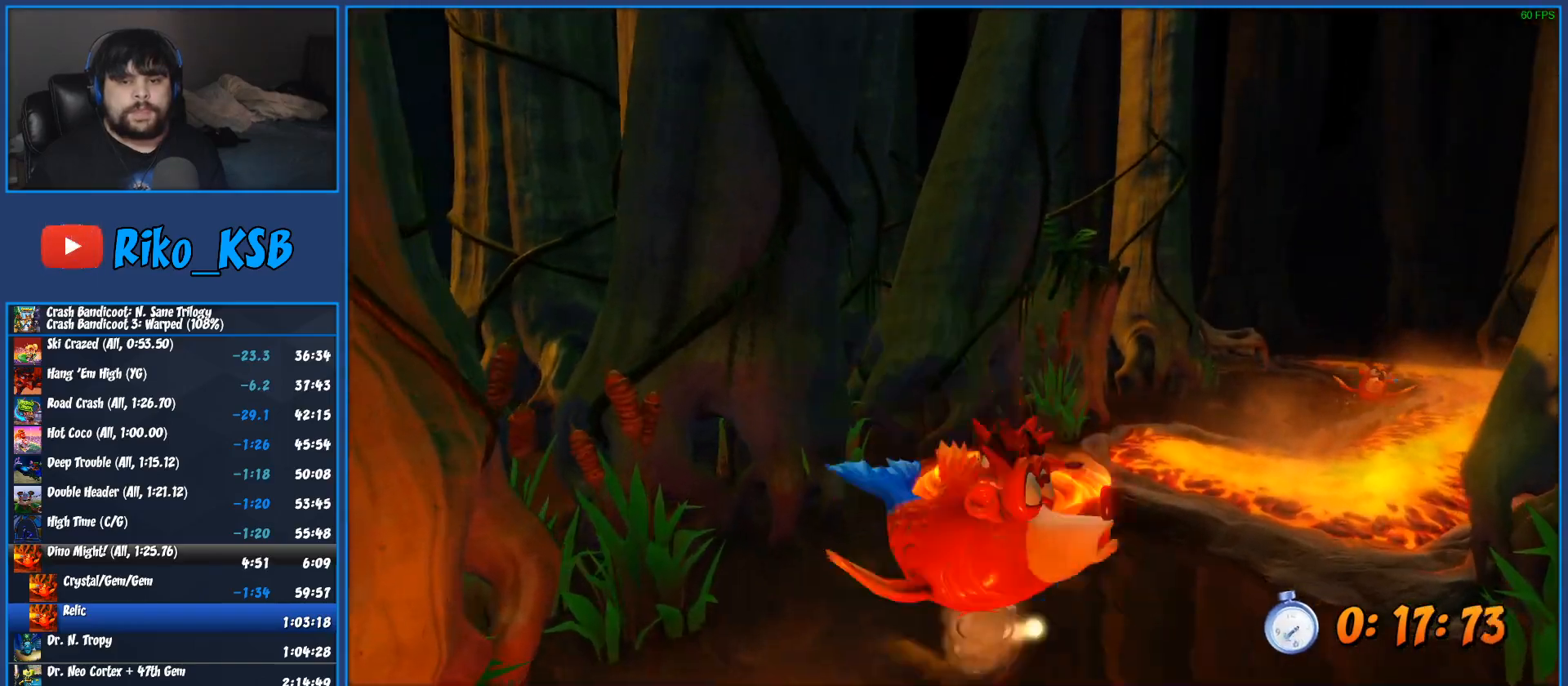
{"buttons": ["CROSS", "R1"], "left_stick": "up-right", "button_events": [[250, "R1", "down"], [467, "CROSS", "down"]]}
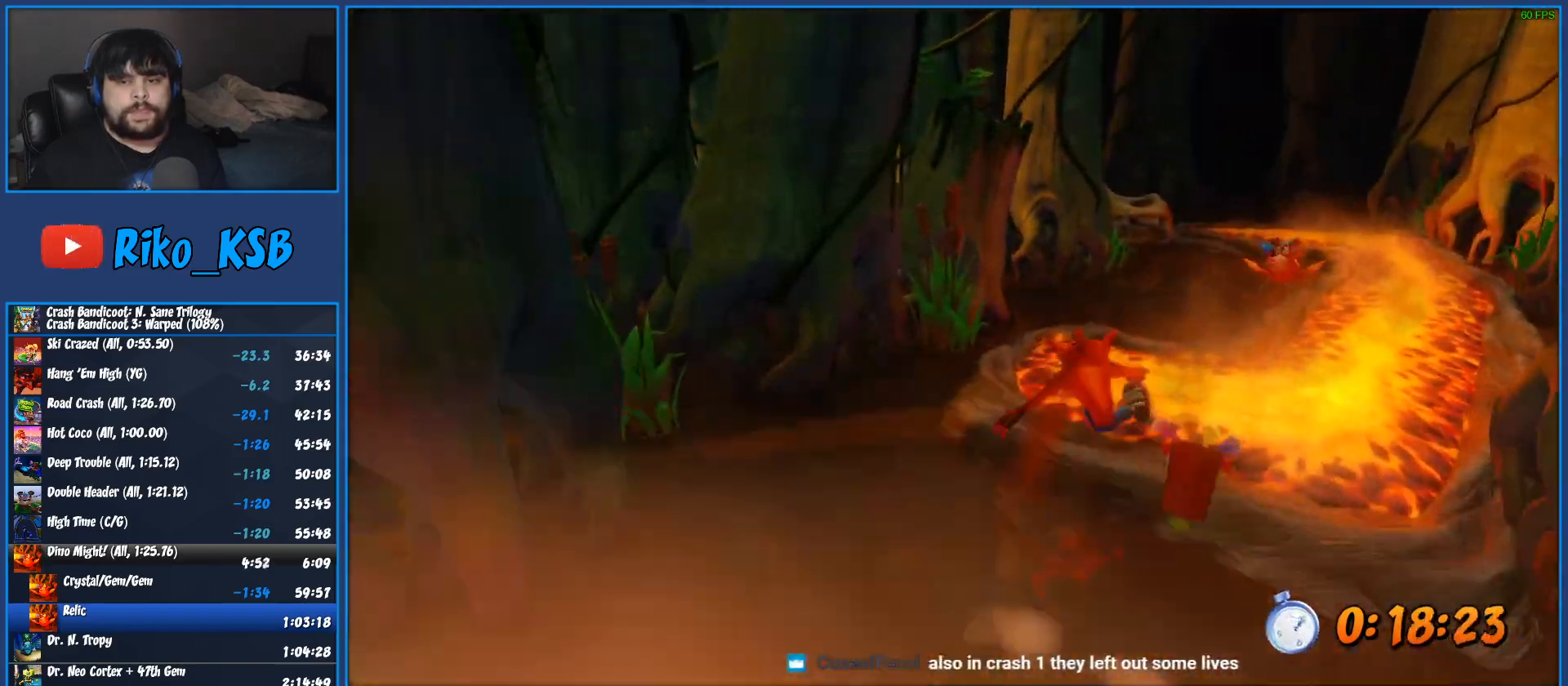
{"buttons": [], "left_stick": "up", "button_events": [[417, "R1", "up"], [467, "CROSS", "up"]]}
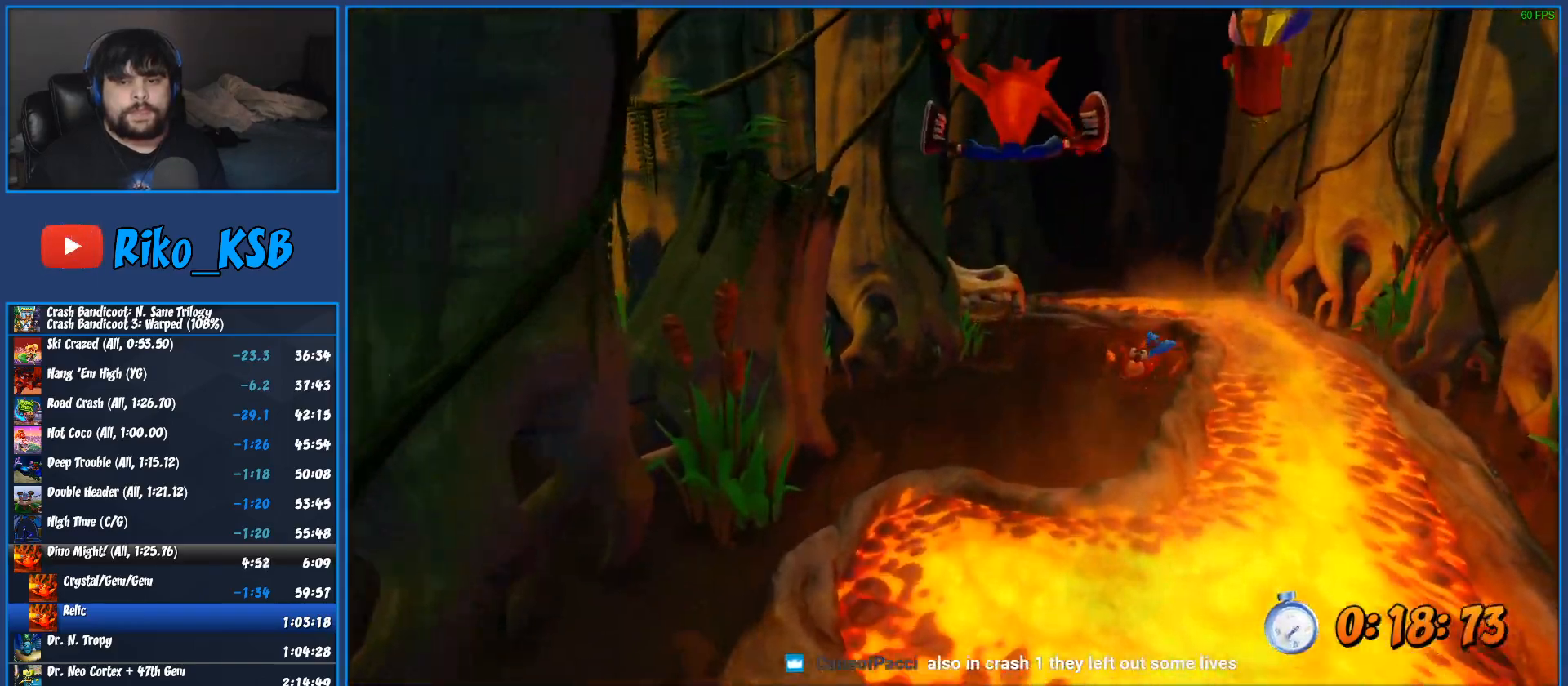
{"buttons": ["CROSS", "R1"], "left_stick": "up", "button_events": [[350, "R1", "down"], [483, "CROSS", "down"]]}
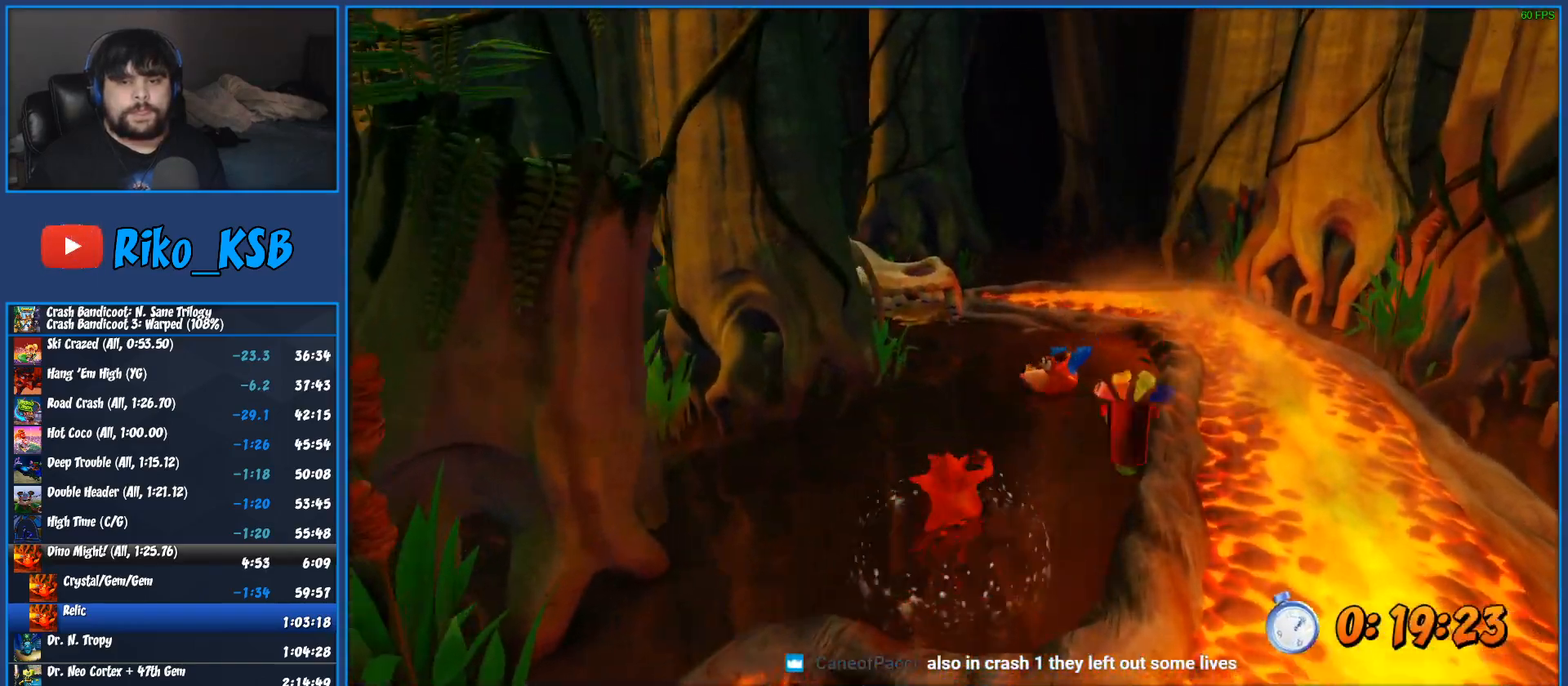
{"buttons": [], "left_stick": "up", "button_events": [[50, "SQUARE", "down"], [417, "R1", "up"], [417, "SQUARE", "up"], [433, "CROSS", "up"]]}
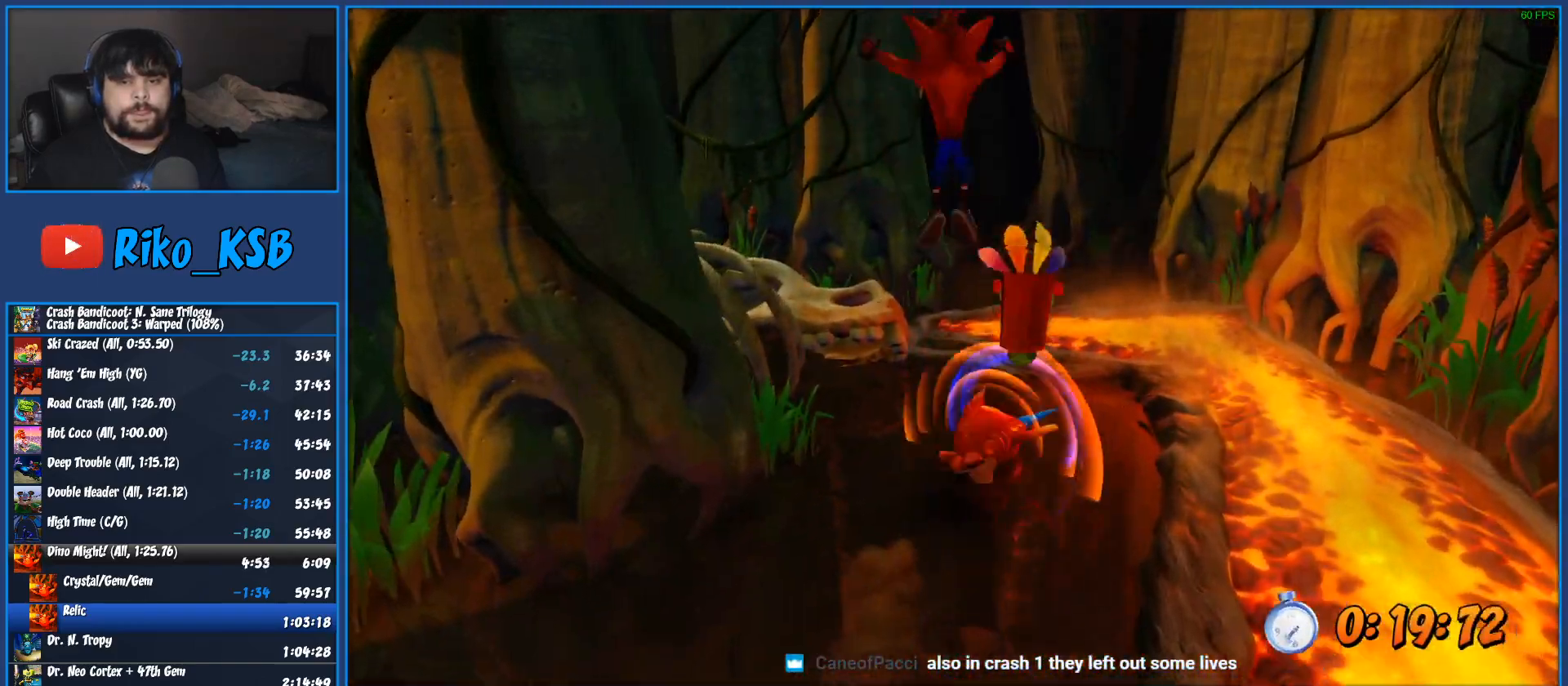
{"buttons": [], "left_stick": "up", "button_events": [[17, "CROSS", "down"], [217, "CROSS", "up"]]}
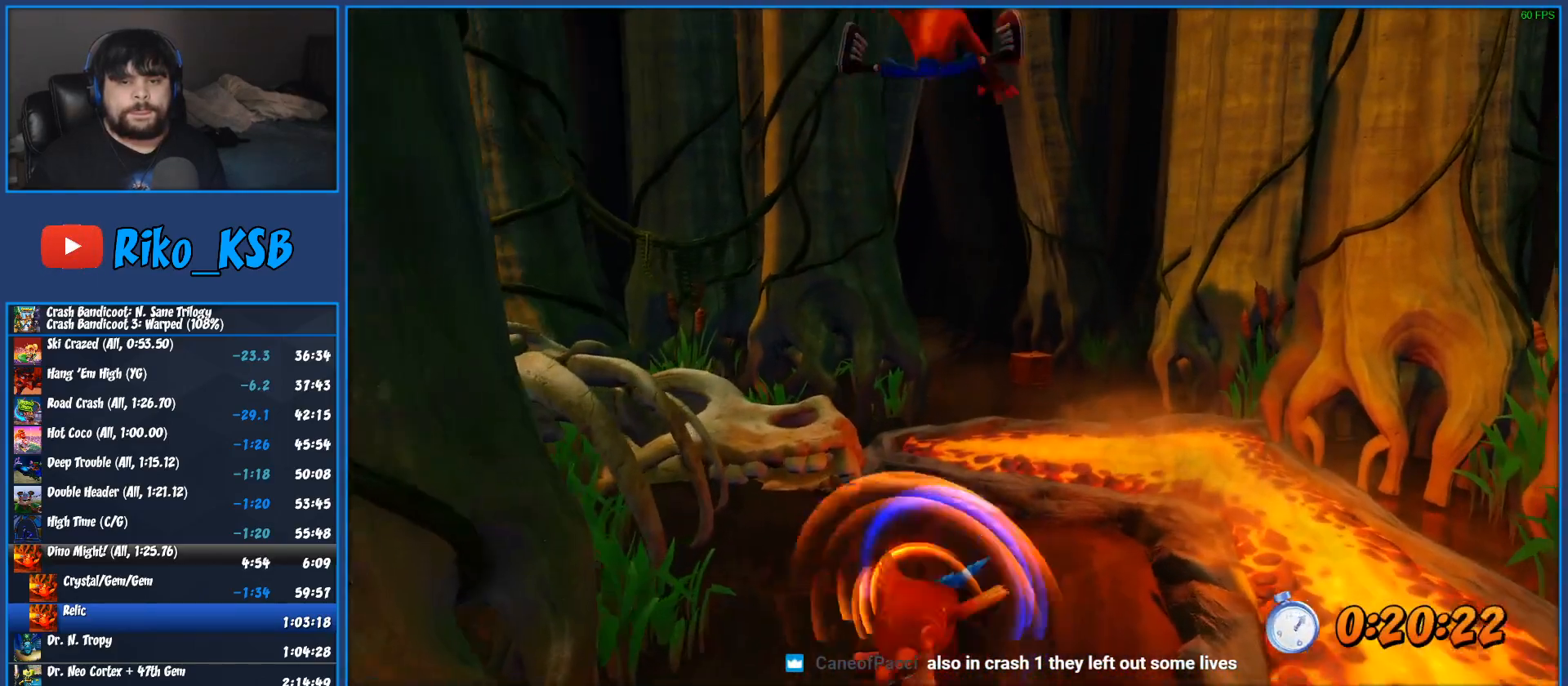
{"buttons": ["CROSS", "R1"], "left_stick": "up", "button_events": [[367, "R1", "down"], [483, "CROSS", "down"]]}
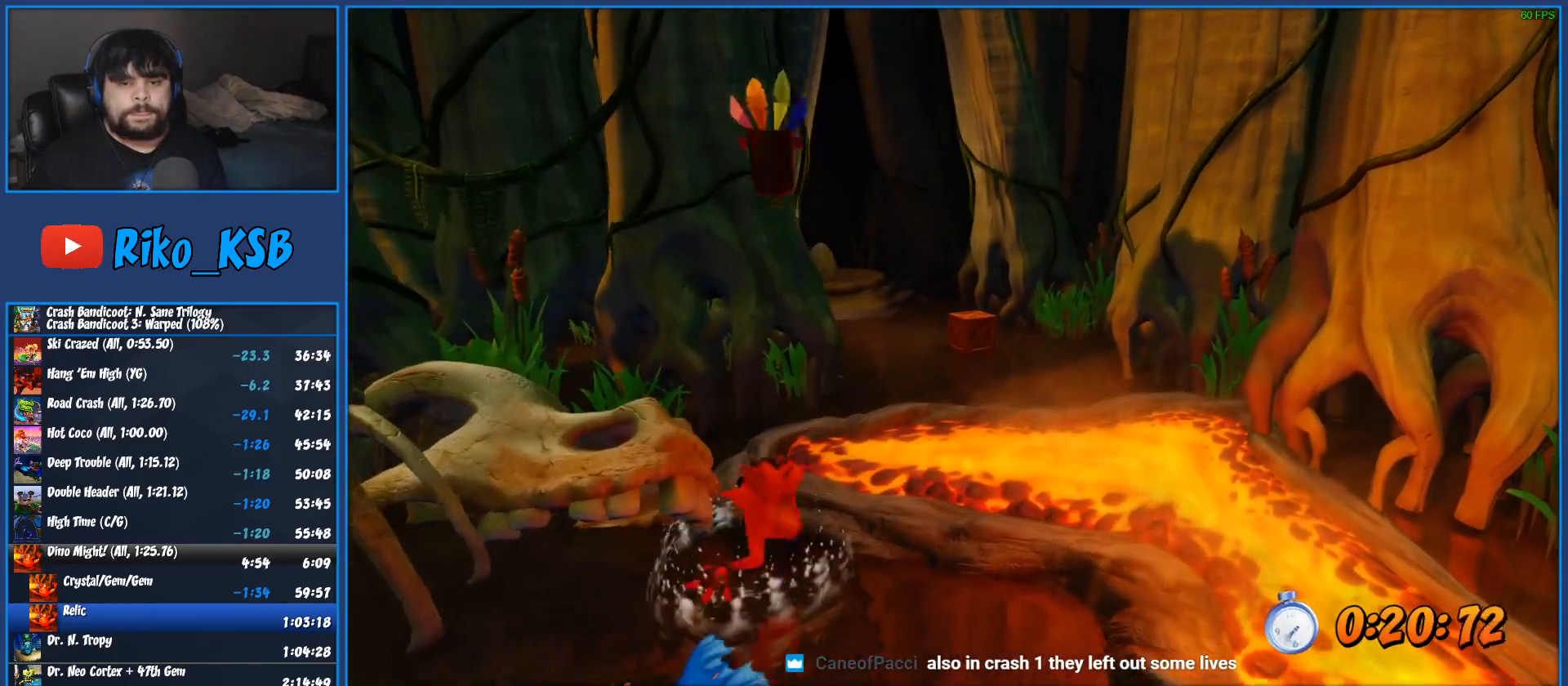
{"buttons": ["CIRCLE"], "left_stick": "up", "button_events": [[183, "CROSS", "up"], [200, "R1", "up"], [317, "CIRCLE", "down"]]}
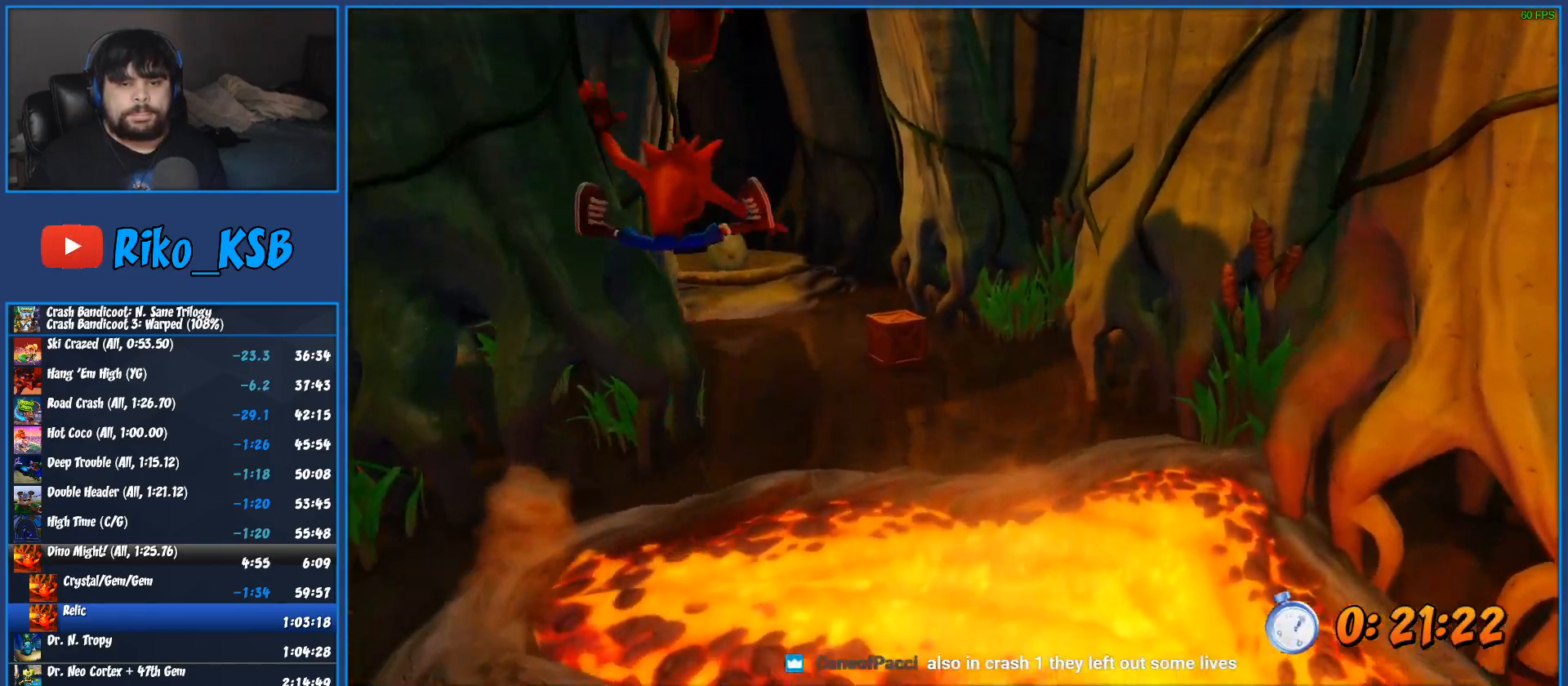
{"buttons": ["SQUARE"], "left_stick": "up", "button_events": [[267, "CIRCLE", "up"], [317, "R1", "down"], [417, "R1", "up"], [433, "SQUARE", "down"]]}
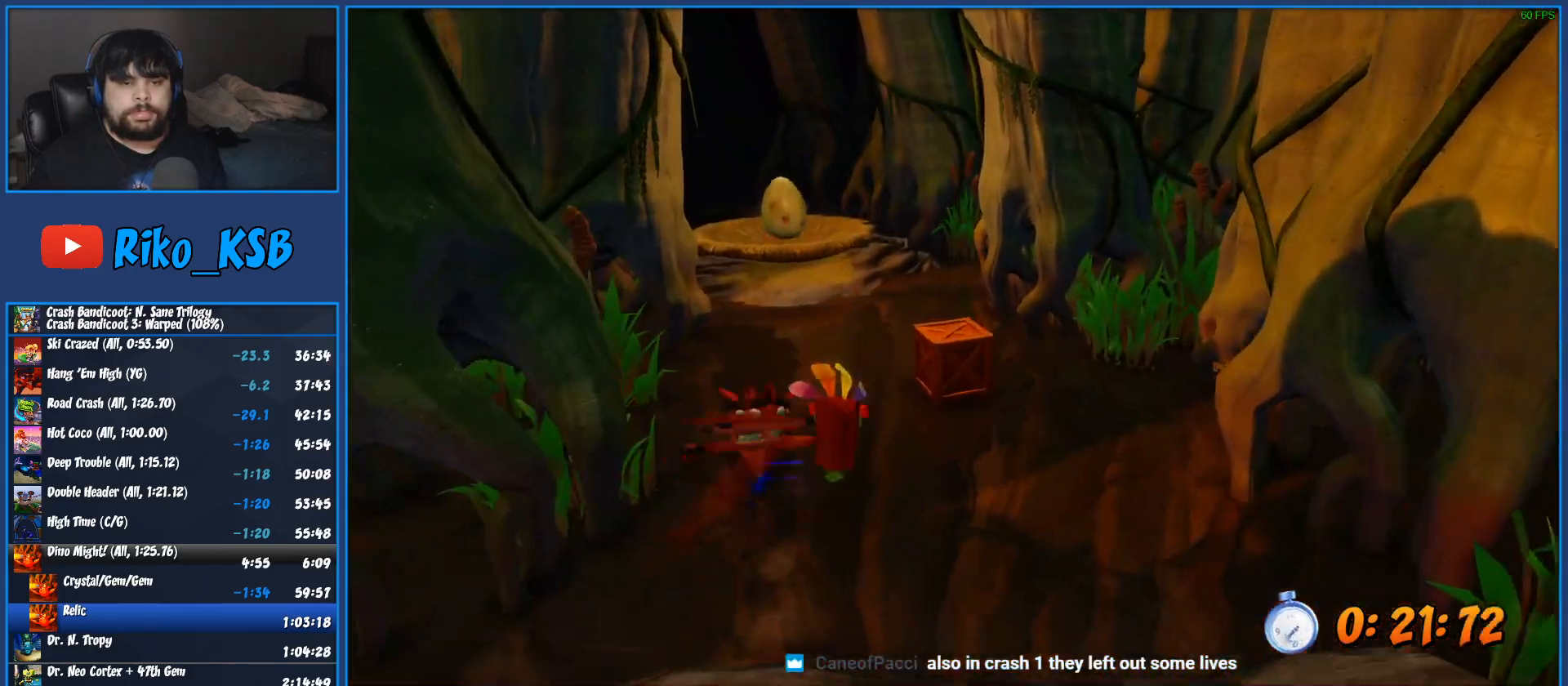
{"buttons": [], "left_stick": "up", "button_events": [[83, "SQUARE", "up"]]}
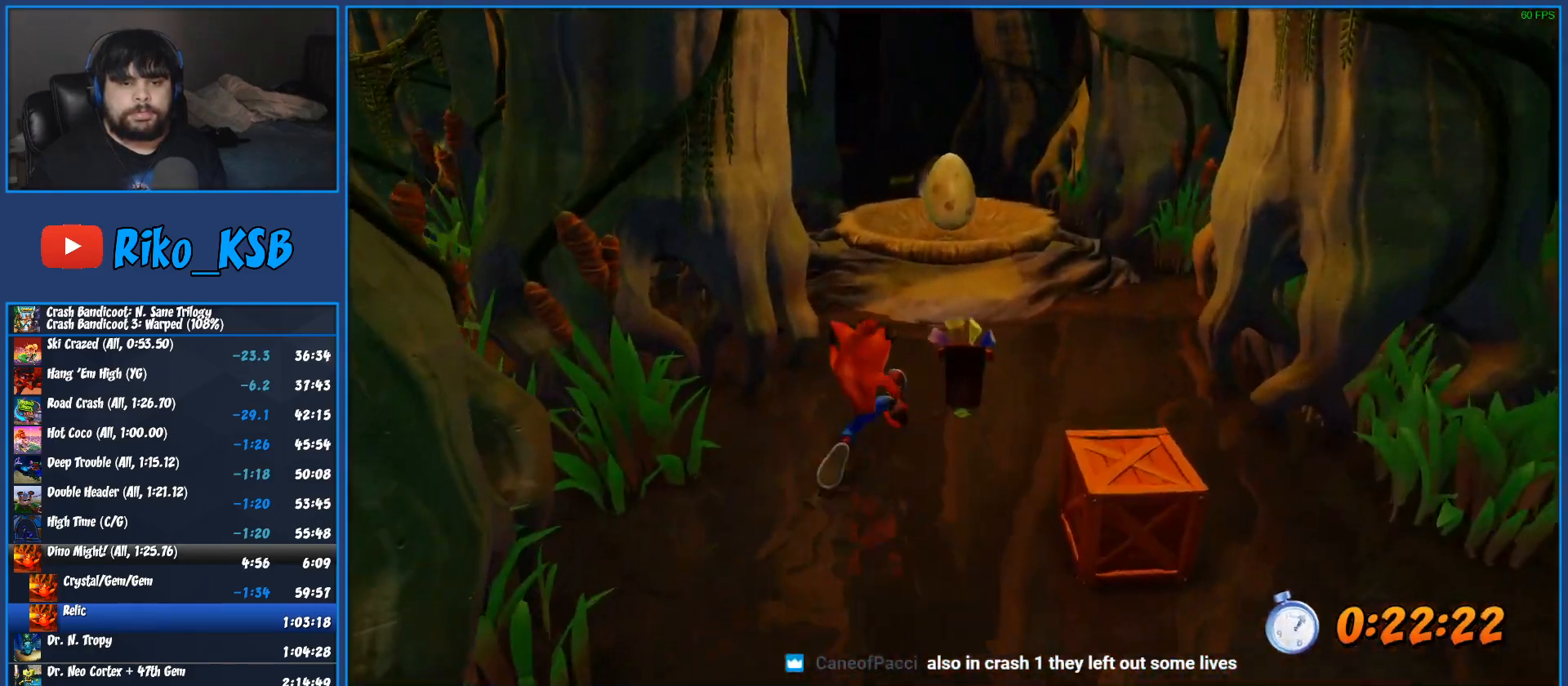
{"buttons": [], "left_stick": "up", "button_events": [[117, "R1", "down"], [233, "R1", "up"], [300, "SQUARE", "down"], [350, "CROSS", "down"], [383, "SQUARE", "up"], [400, "CROSS", "up"]]}
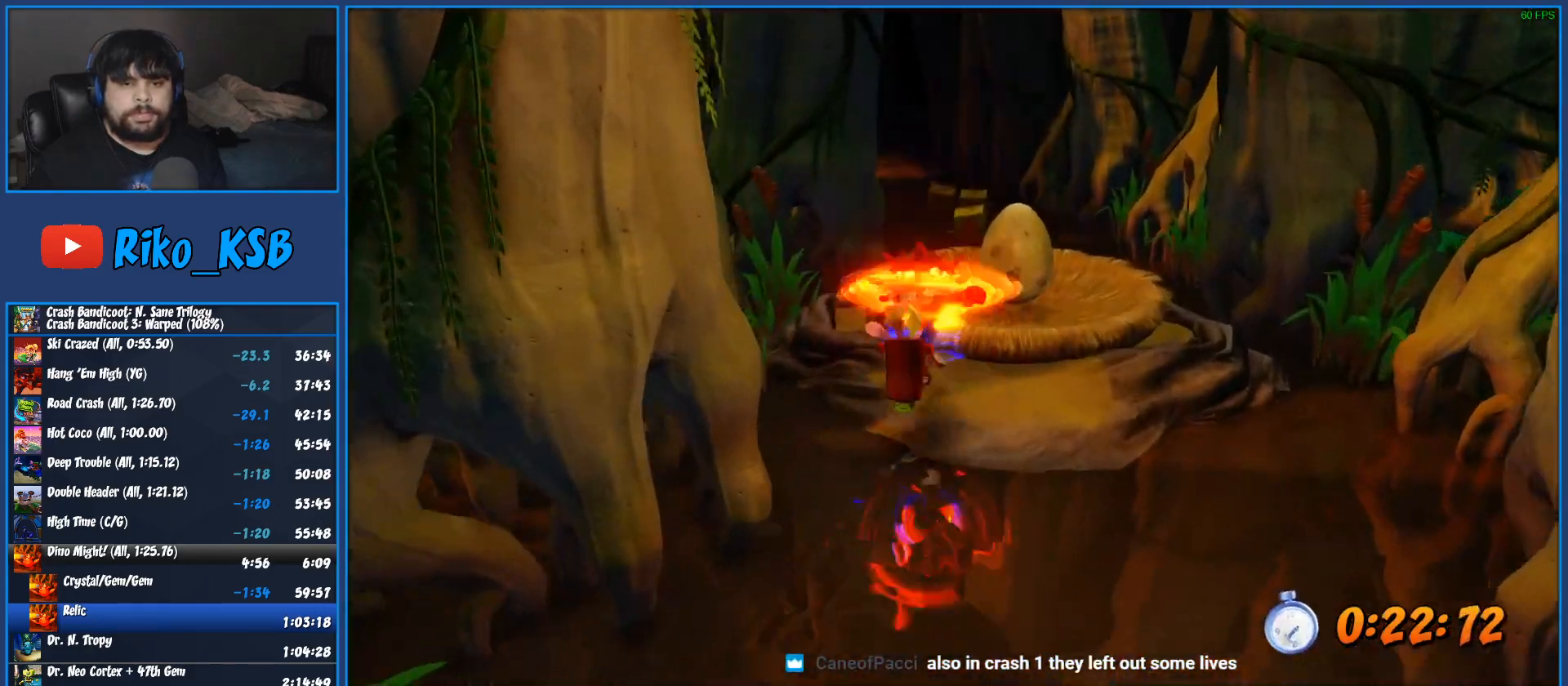
{"buttons": [], "left_stick": "up", "button_events": [[217, "R1", "down"], [383, "R1", "up"]]}
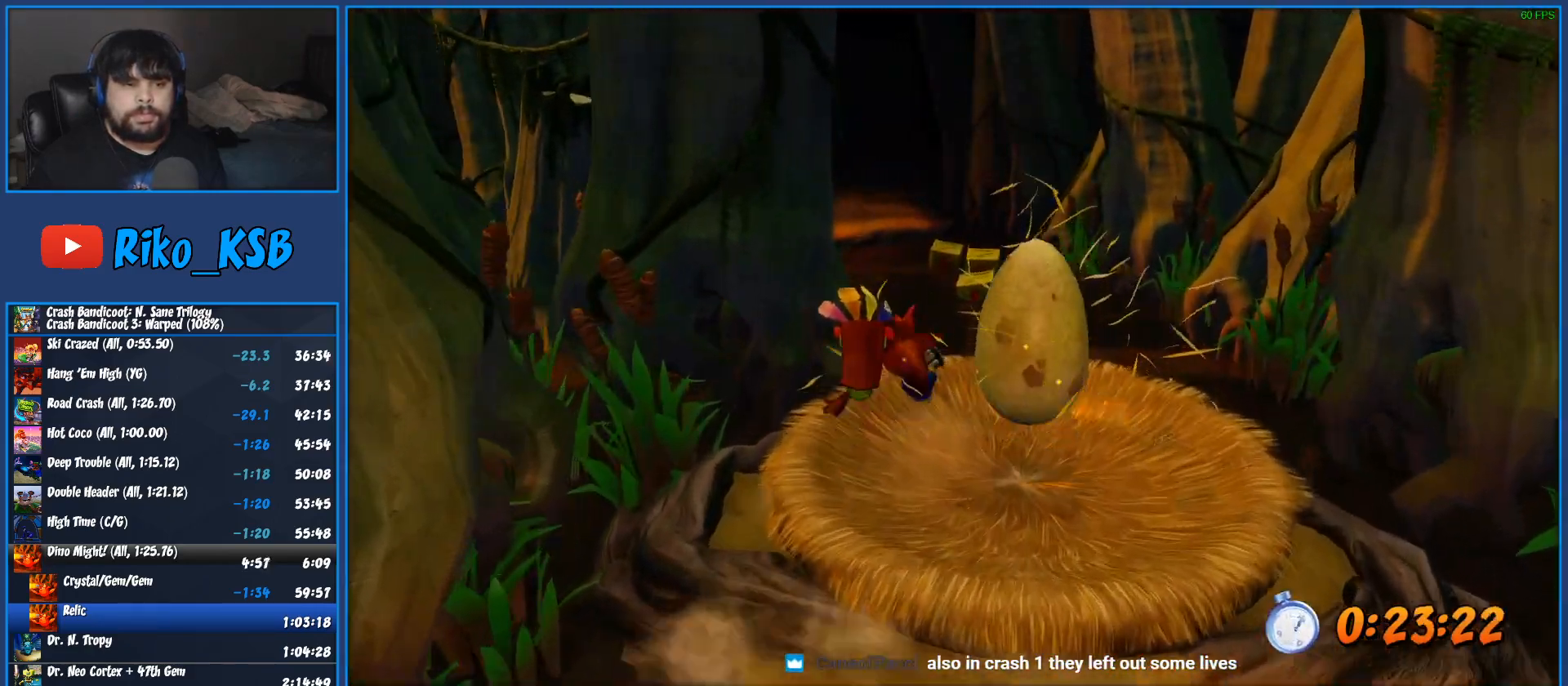
{"buttons": ["R1"], "left_stick": "up", "button_events": [[17, "SQUARE", "down"], [200, "SQUARE", "up"], [433, "R1", "down"]]}